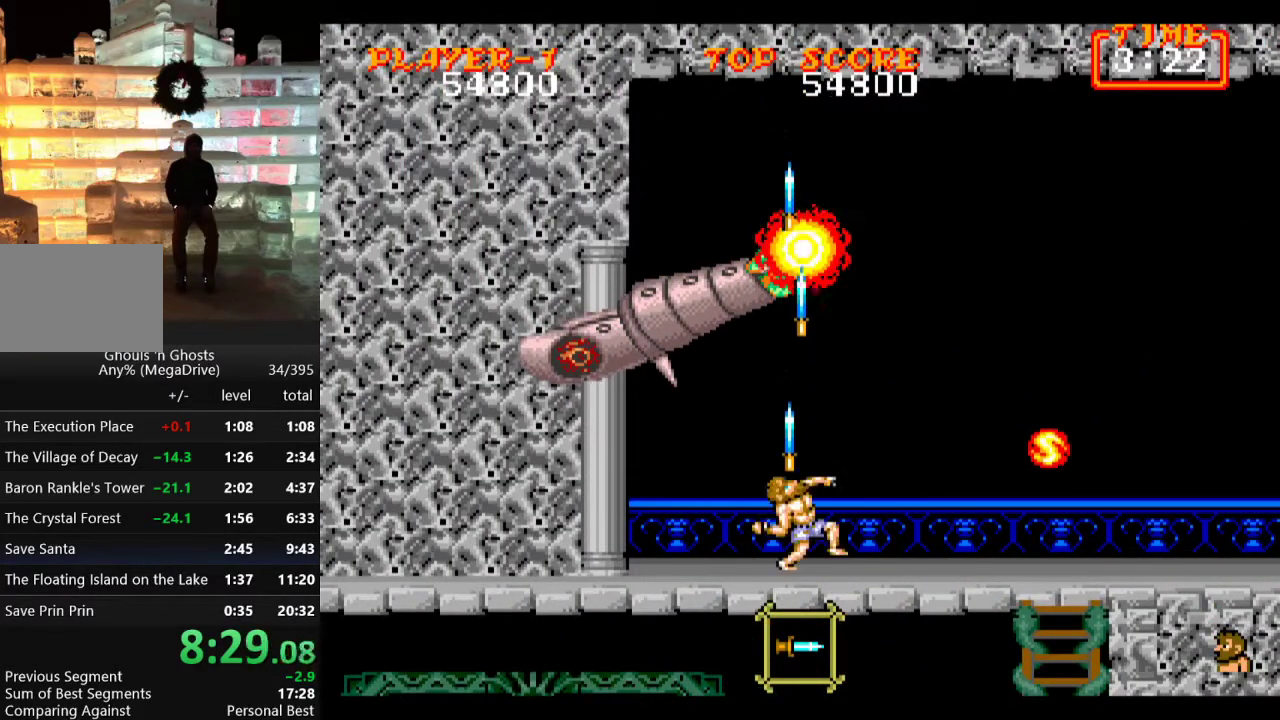
Gameplay with a controller; each line is a JSON object with the inputs held at the frame after it. "events" lists button and stick changes between this image and that frame as [ms after this image, input, new state], when the widget could be followed in between. Not read: L3 R3.
{"buttons": ["DPAD_RIGHT"], "events": [[67, "B", "down"], [117, "B", "up"], [133, "DPAD_RIGHT", "down"], [133, "DPAD_UP", "up"]]}
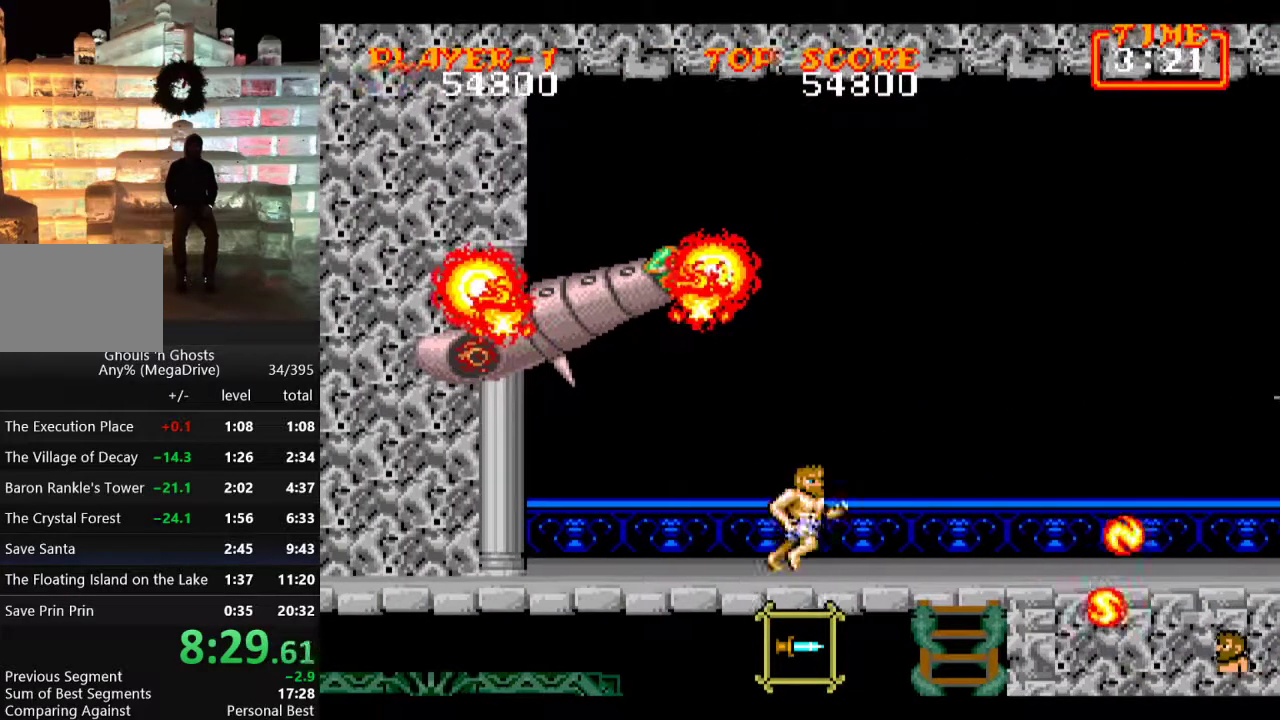
{"buttons": ["B"], "events": [[183, "C", "down"], [183, "DPAD_RIGHT", "up"], [283, "C", "up"], [350, "B", "down"], [417, "B", "up"], [467, "B", "down"]]}
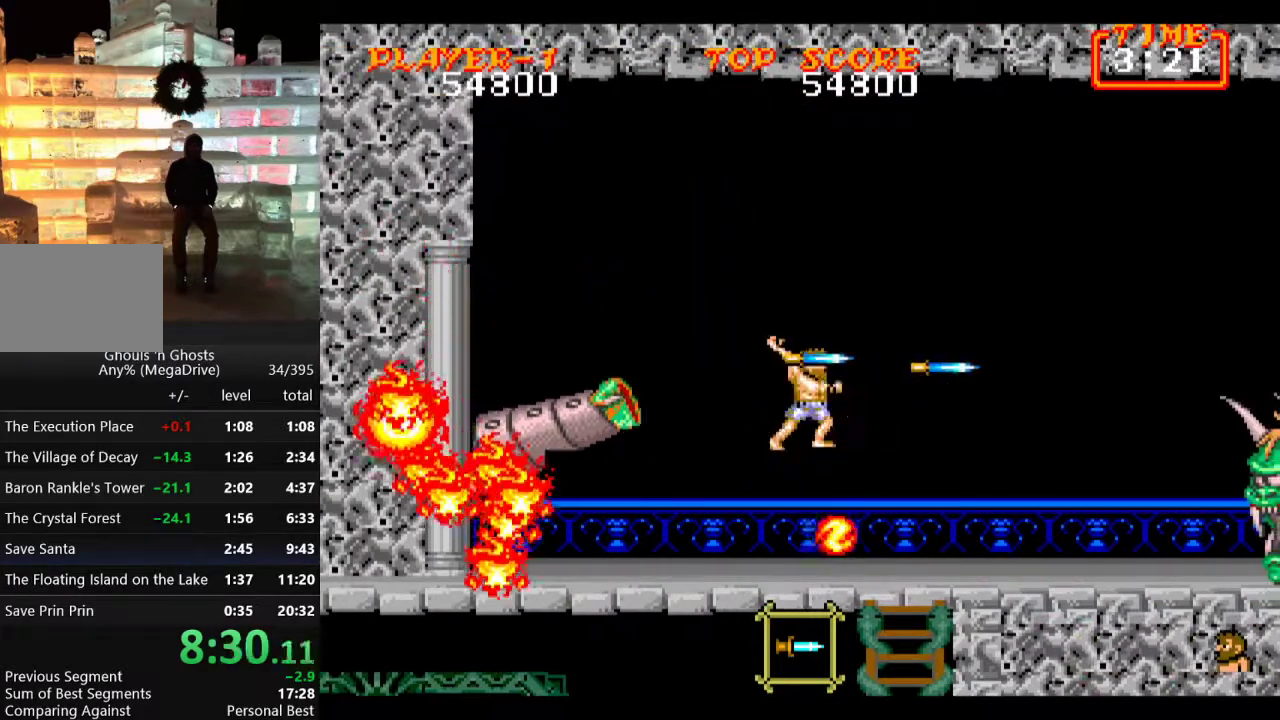
{"buttons": [], "events": [[50, "B", "up"], [117, "B", "down"], [200, "B", "up"], [250, "B", "down"], [317, "B", "up"], [383, "C", "down"], [467, "B", "down"], [483, "C", "up"], [500, "B", "up"]]}
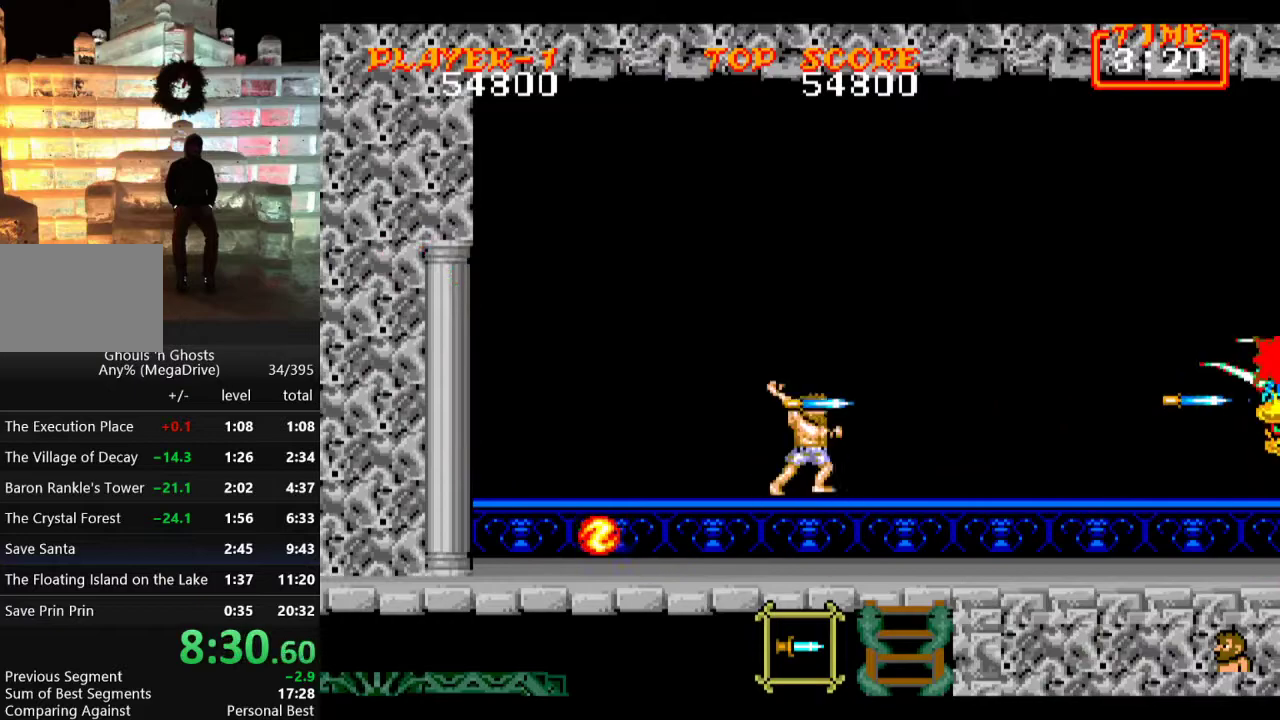
{"buttons": ["DPAD_RIGHT"], "events": [[17, "B", "down"], [117, "B", "up"], [167, "B", "down"], [250, "B", "up"], [300, "B", "down"], [383, "DPAD_RIGHT", "down"], [417, "B", "up"]]}
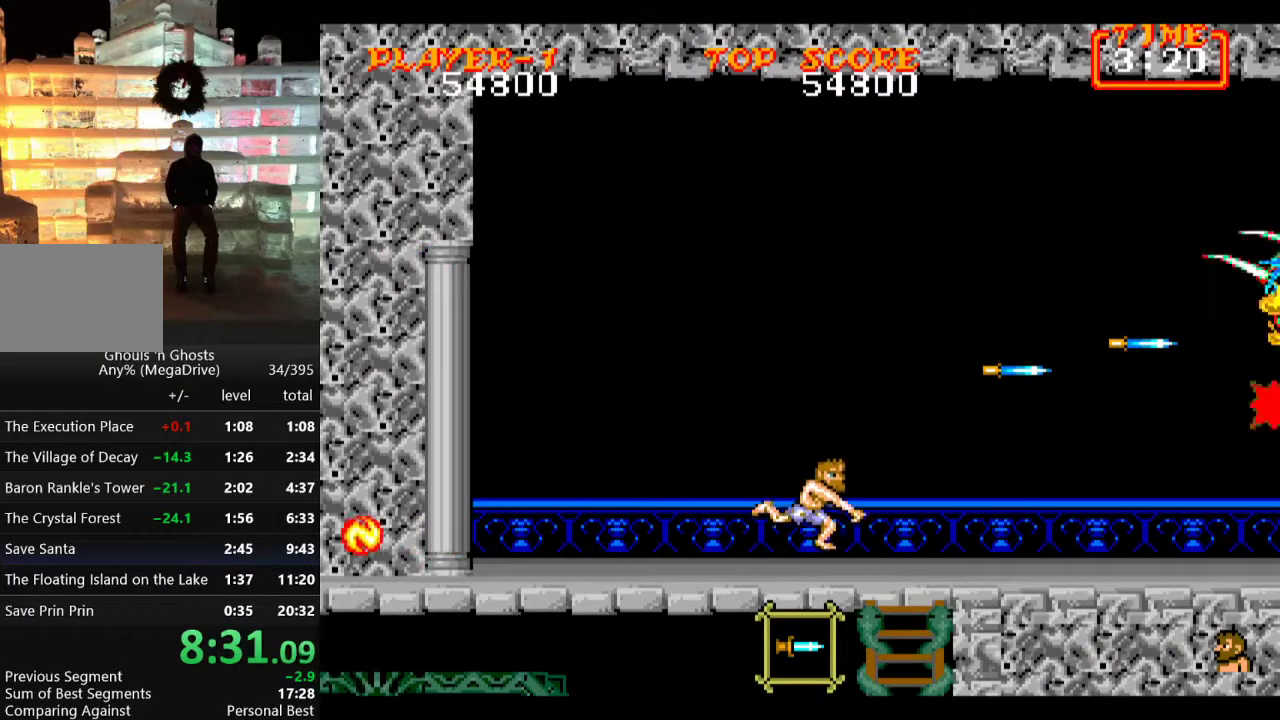
{"buttons": [], "events": [[367, "DPAD_RIGHT", "up"]]}
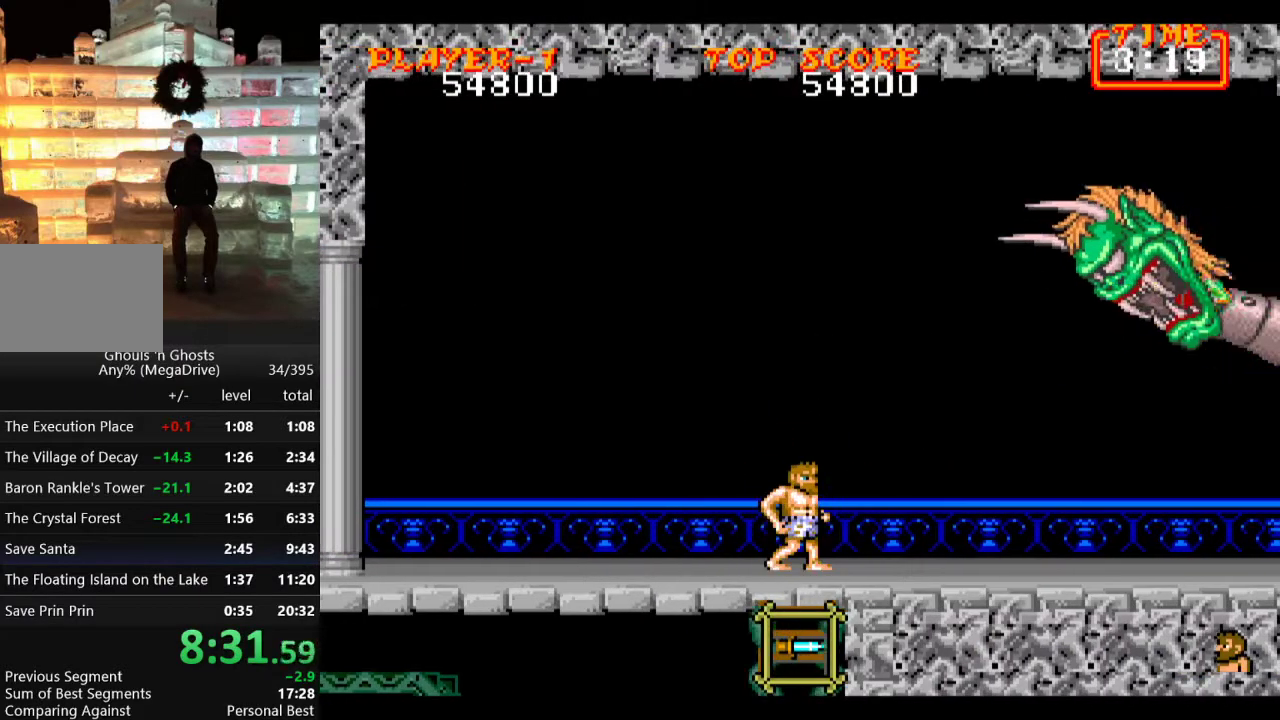
{"buttons": [], "events": []}
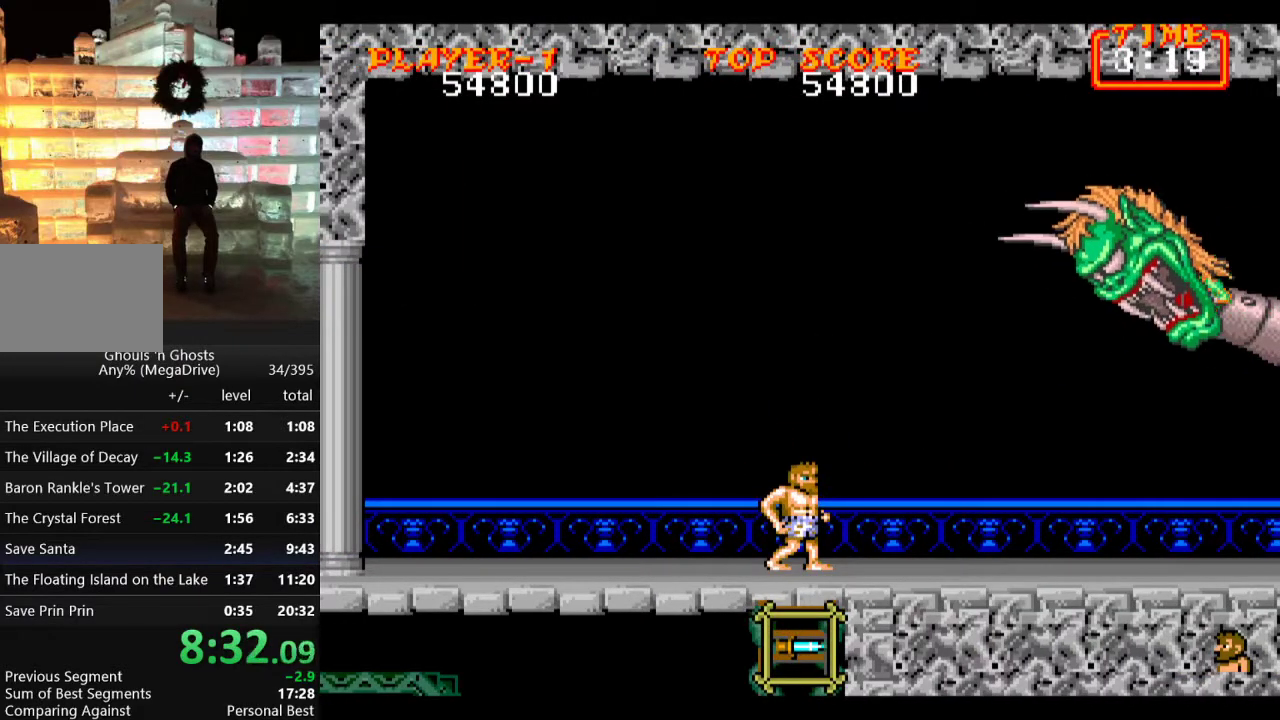
{"buttons": [], "events": [[183, "C", "down"], [317, "C", "up"], [350, "B", "down"], [483, "B", "up"]]}
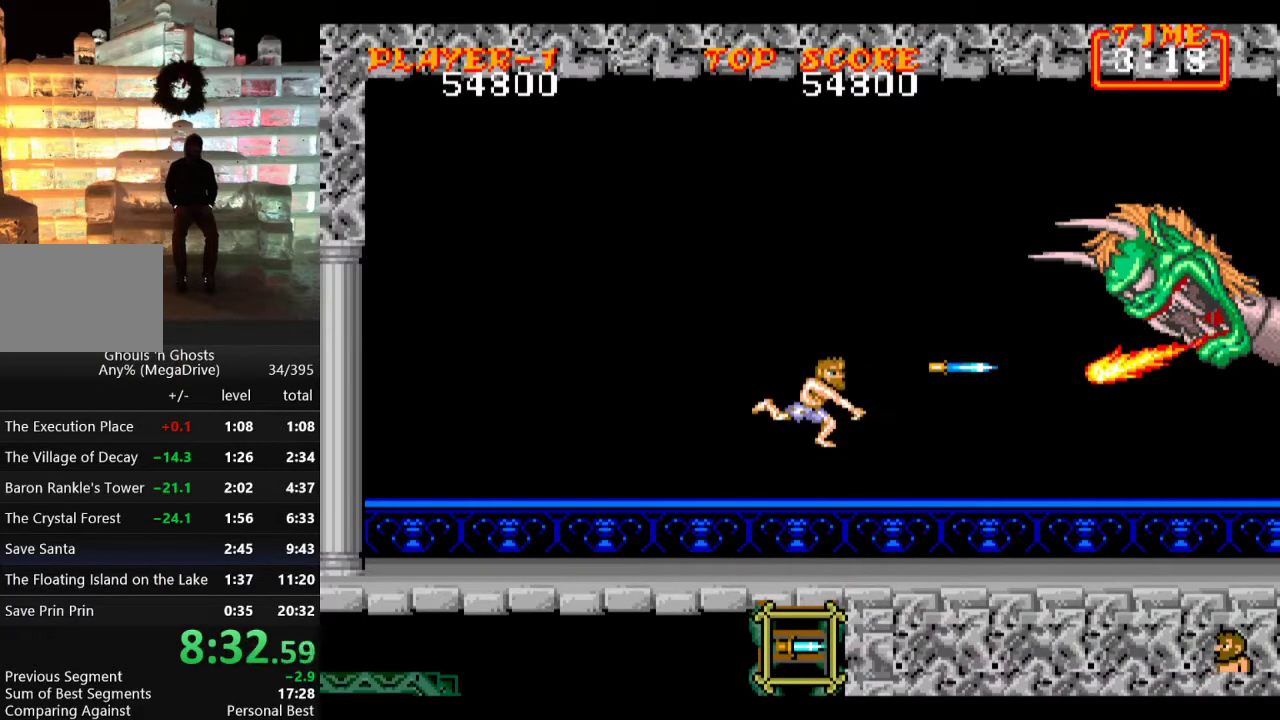
{"buttons": ["C"], "events": [[50, "B", "down"], [133, "B", "up"], [183, "B", "down"], [300, "B", "up"], [450, "C", "down"]]}
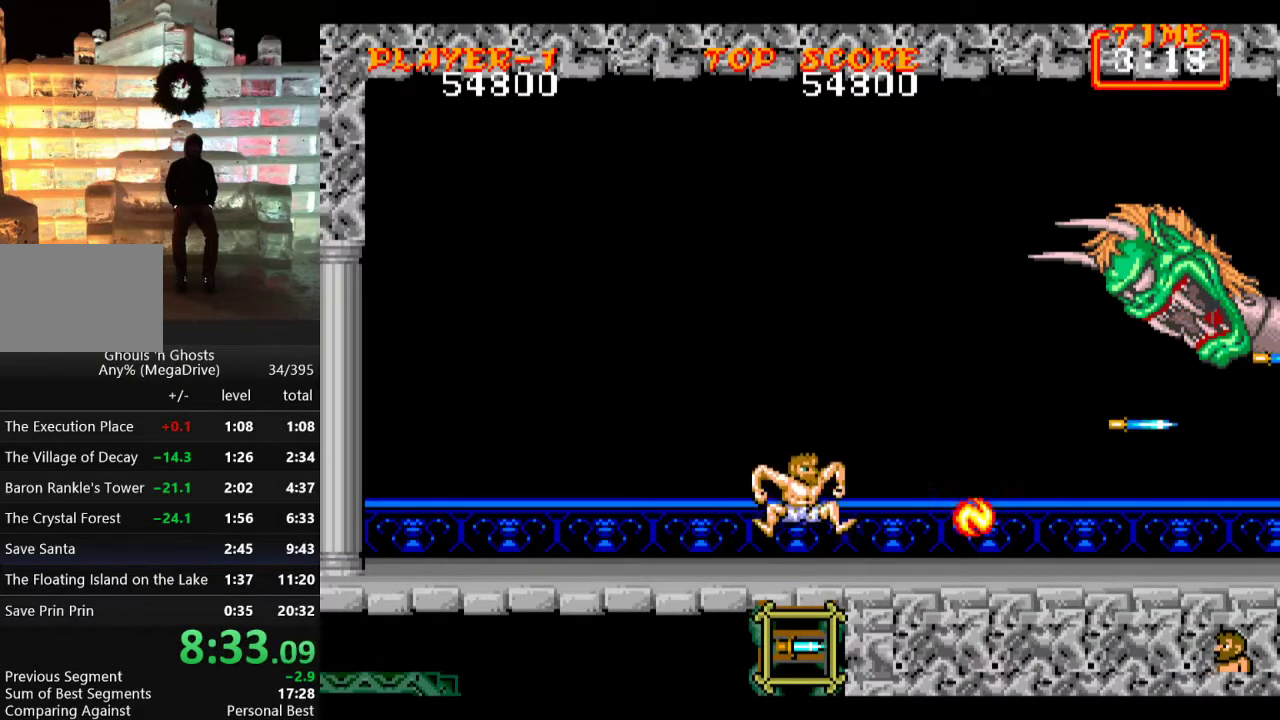
{"buttons": ["B"], "events": [[100, "C", "up"], [183, "B", "down"], [233, "B", "up"], [283, "B", "down"], [367, "B", "up"], [417, "B", "down"]]}
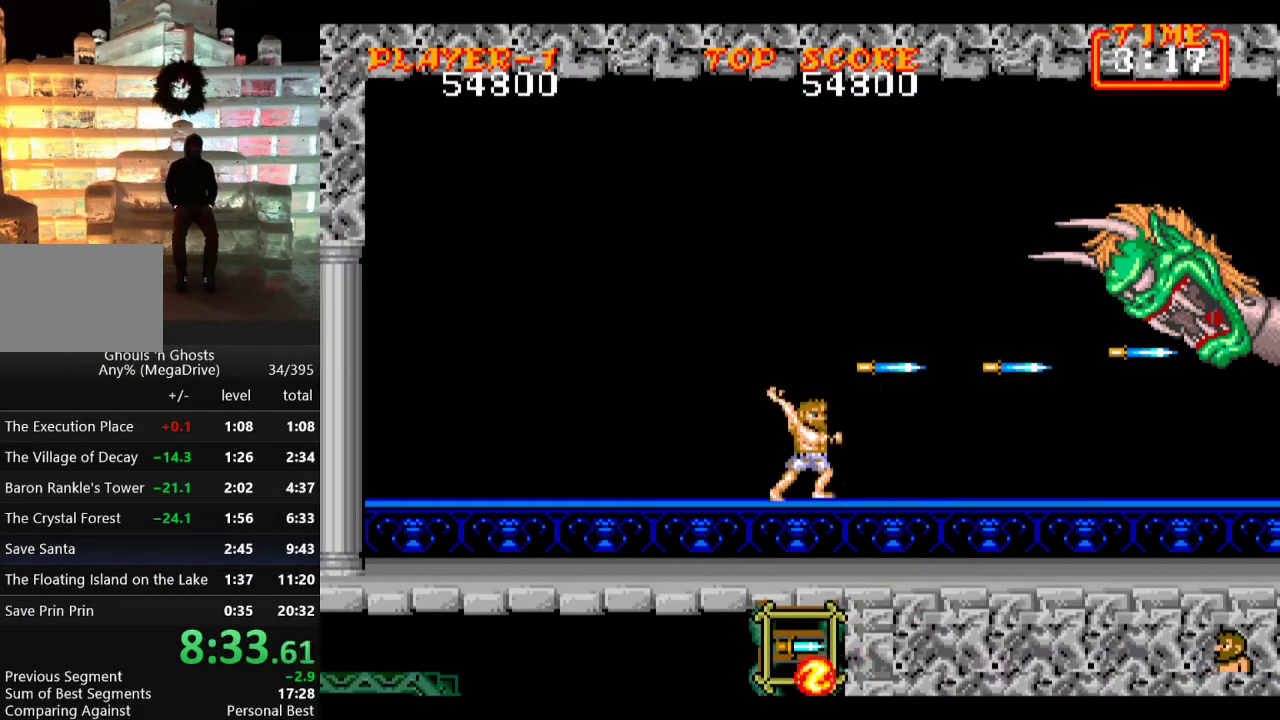
{"buttons": ["B"], "events": [[17, "B", "up"], [183, "C", "down"], [283, "C", "up"], [333, "B", "down"], [417, "B", "up"], [467, "B", "down"]]}
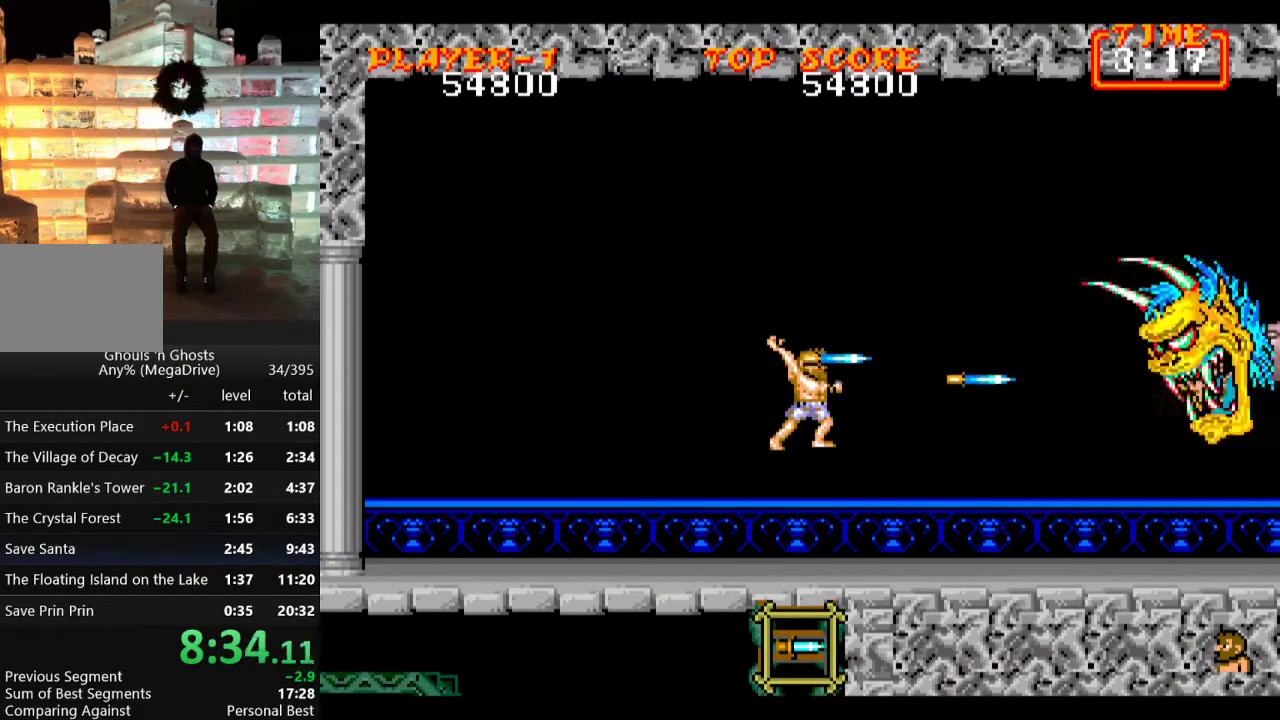
{"buttons": ["B"], "events": [[33, "B", "up"], [100, "B", "down"], [167, "B", "up"], [233, "B", "down"], [300, "B", "up"], [383, "B", "down"], [433, "B", "up"], [500, "B", "down"]]}
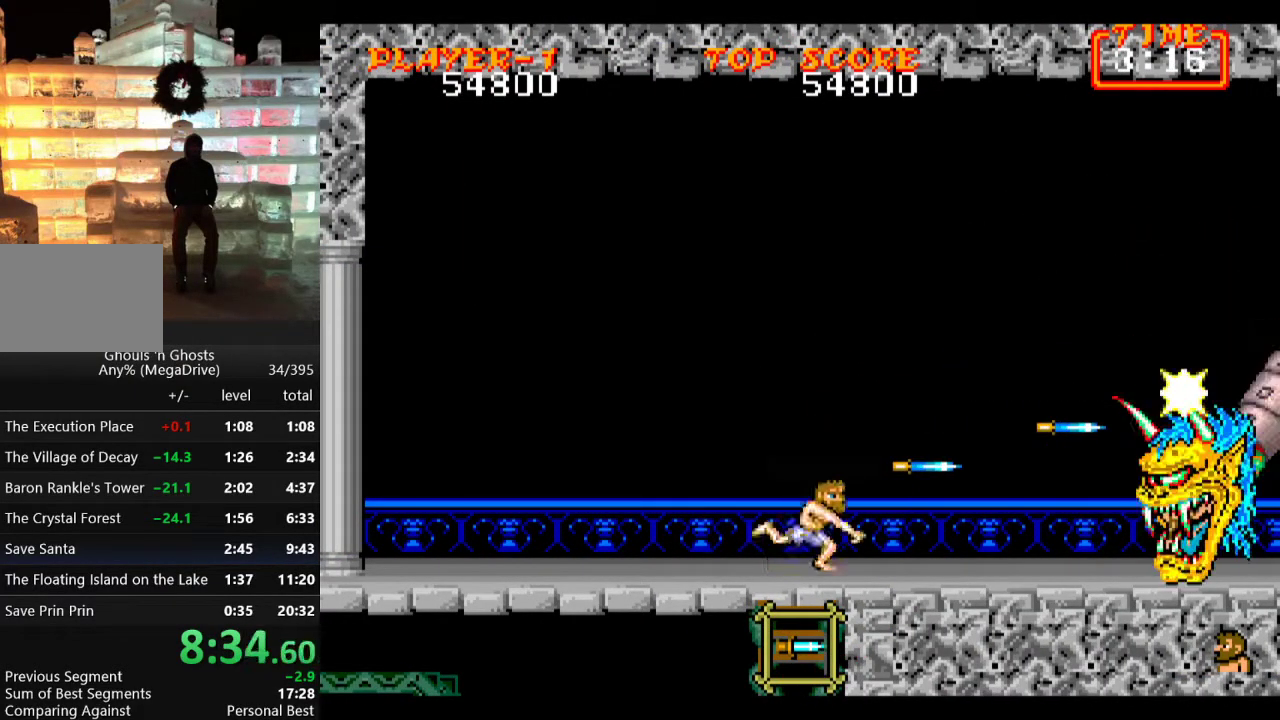
{"buttons": ["B"], "events": [[67, "B", "up"], [150, "B", "down"], [183, "B", "up"], [250, "B", "down"], [317, "B", "up"], [383, "B", "down"]]}
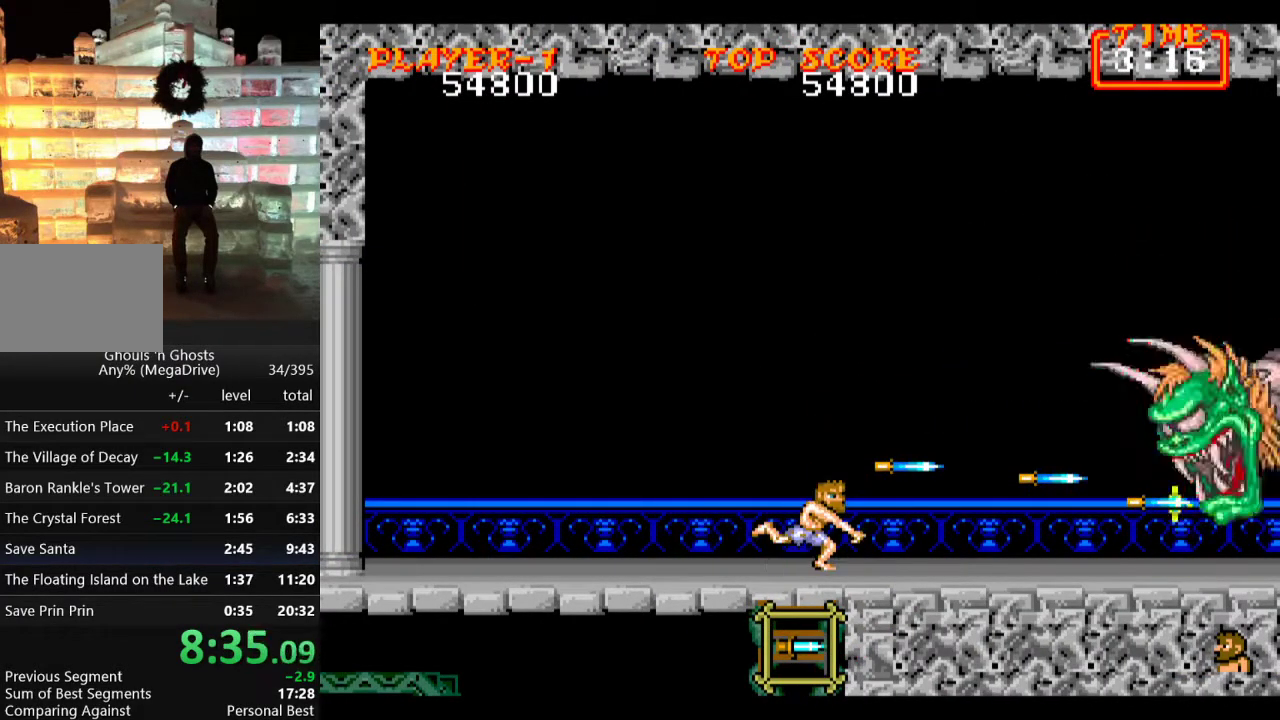
{"buttons": ["DPAD_RIGHT"], "events": [[50, "B", "up"], [133, "B", "down"], [167, "B", "up"], [283, "DPAD_RIGHT", "down"]]}
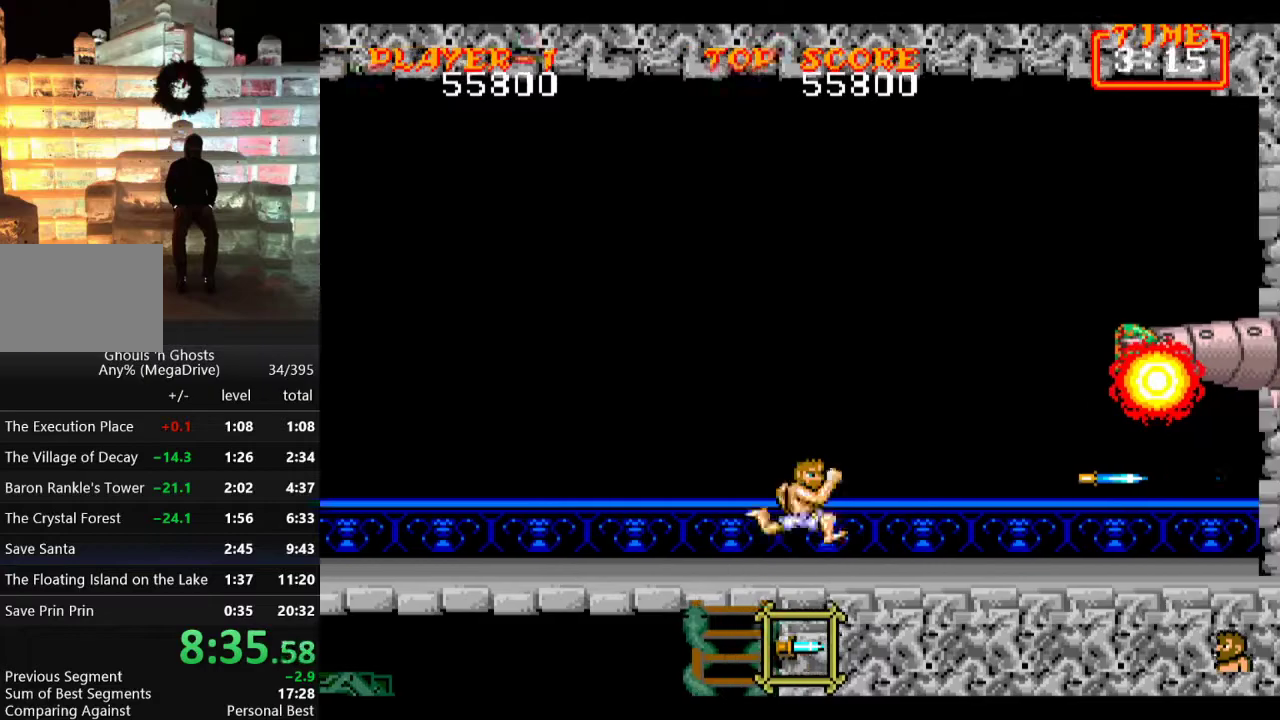
{"buttons": ["DPAD_RIGHT"], "events": [[167, "C", "down"], [300, "C", "up"]]}
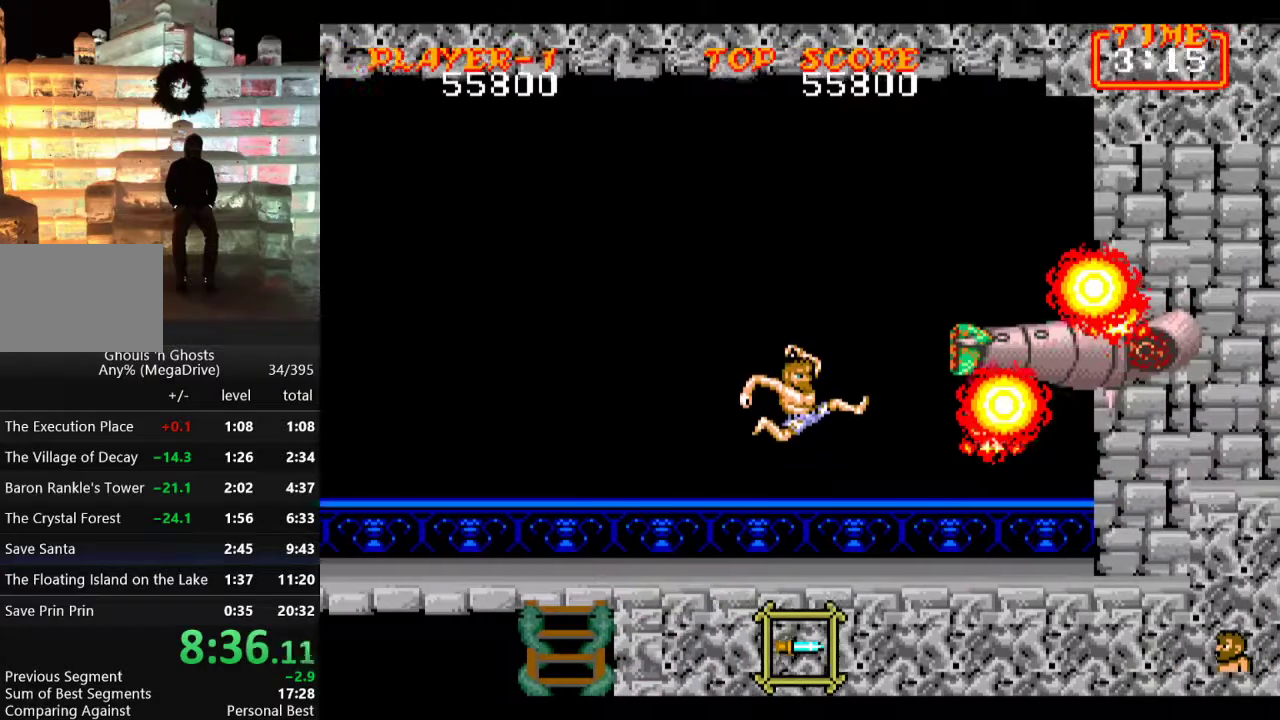
{"buttons": ["DPAD_RIGHT"], "events": []}
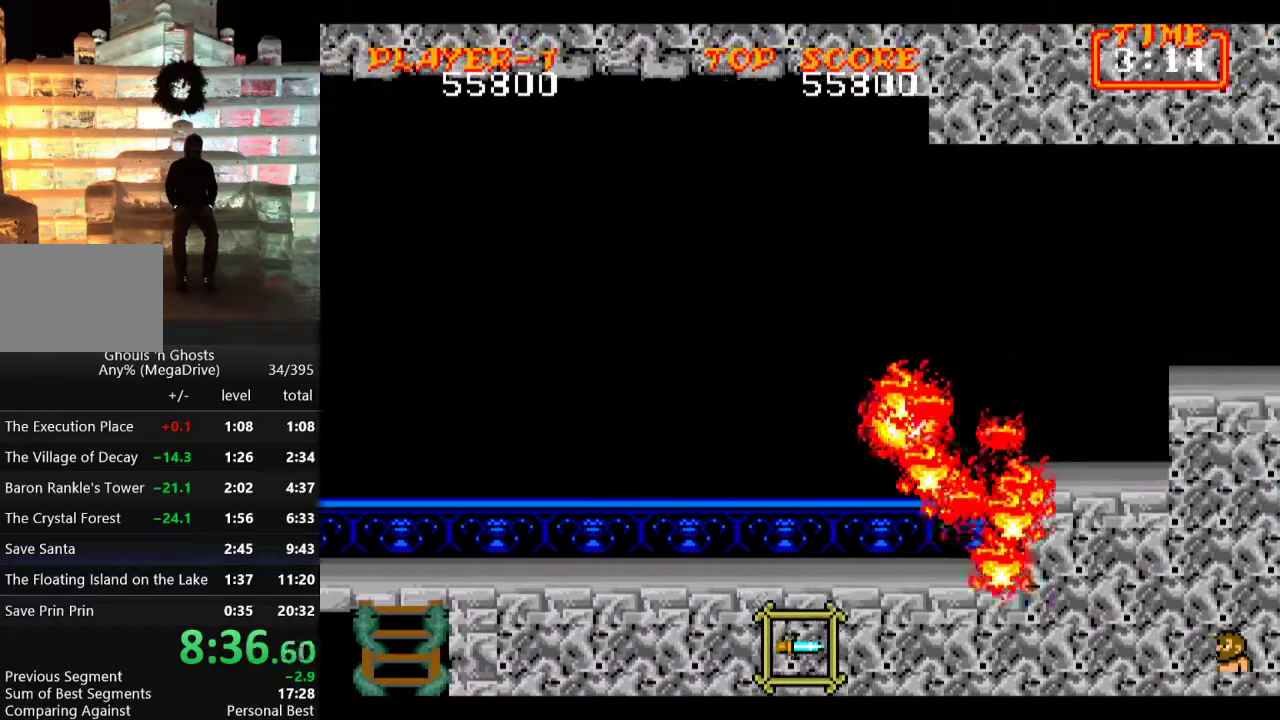
{"buttons": ["DPAD_RIGHT"], "events": [[267, "C", "down"], [383, "C", "up"]]}
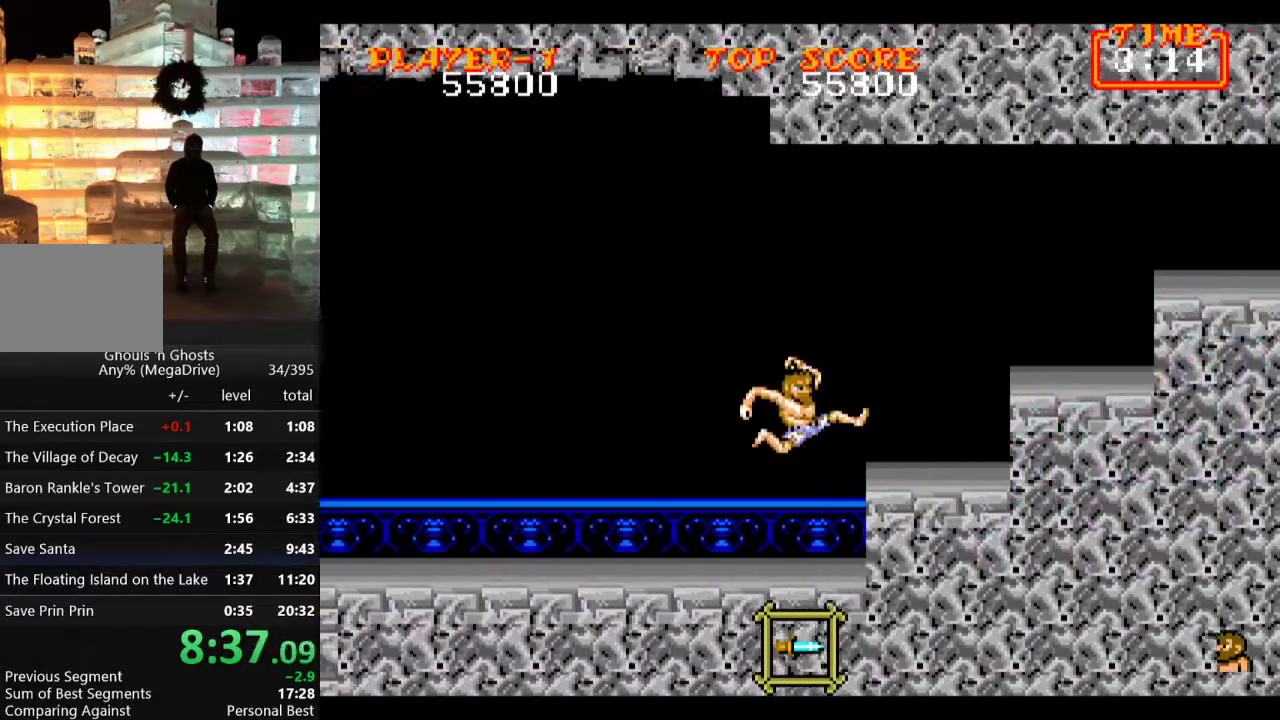
{"buttons": ["DPAD_RIGHT"], "events": [[283, "C", "down"], [350, "C", "up"]]}
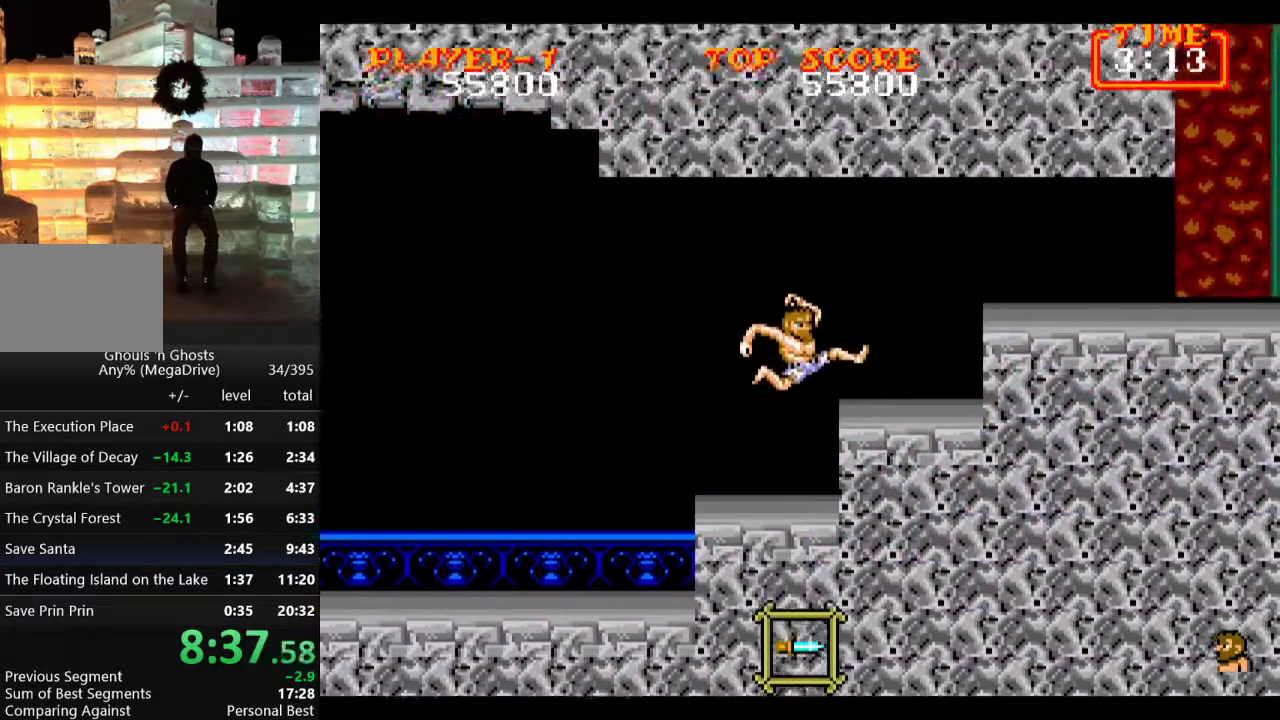
{"buttons": ["DPAD_RIGHT"], "events": [[317, "C", "down"], [417, "C", "up"]]}
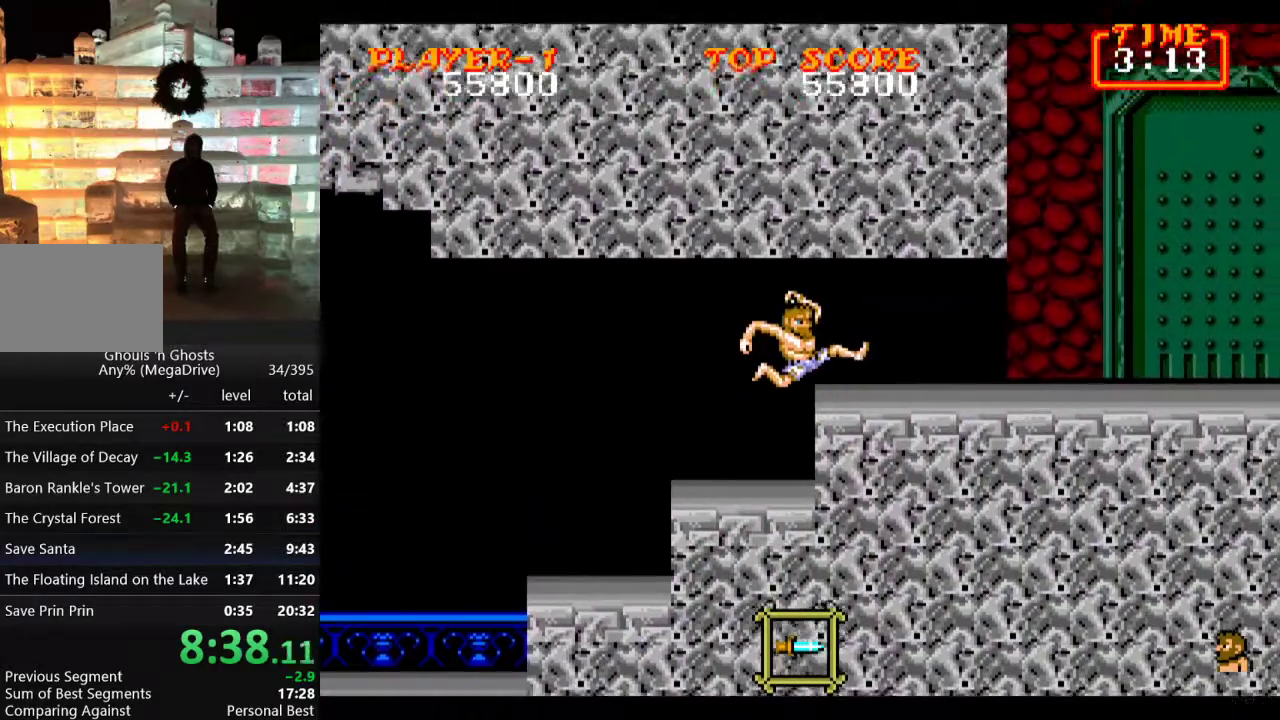
{"buttons": ["C", "DPAD_RIGHT"], "events": [[483, "C", "down"]]}
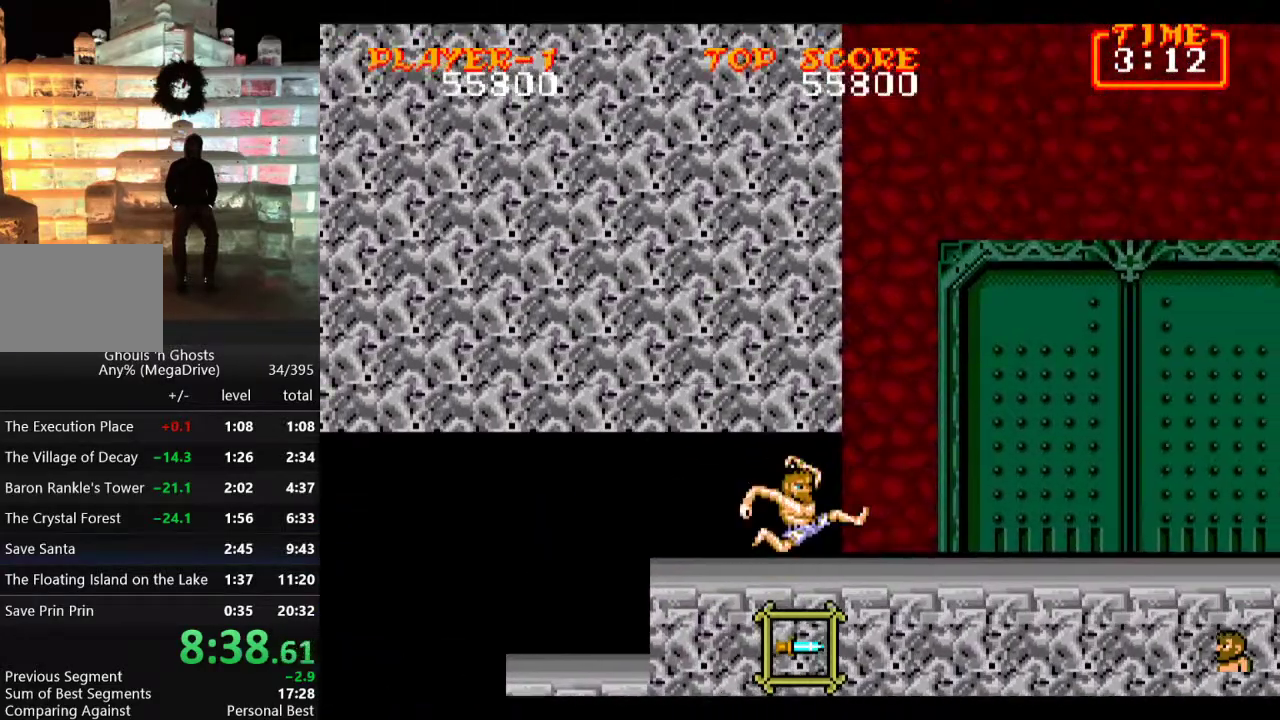
{"buttons": ["DPAD_RIGHT"], "events": [[100, "C", "up"]]}
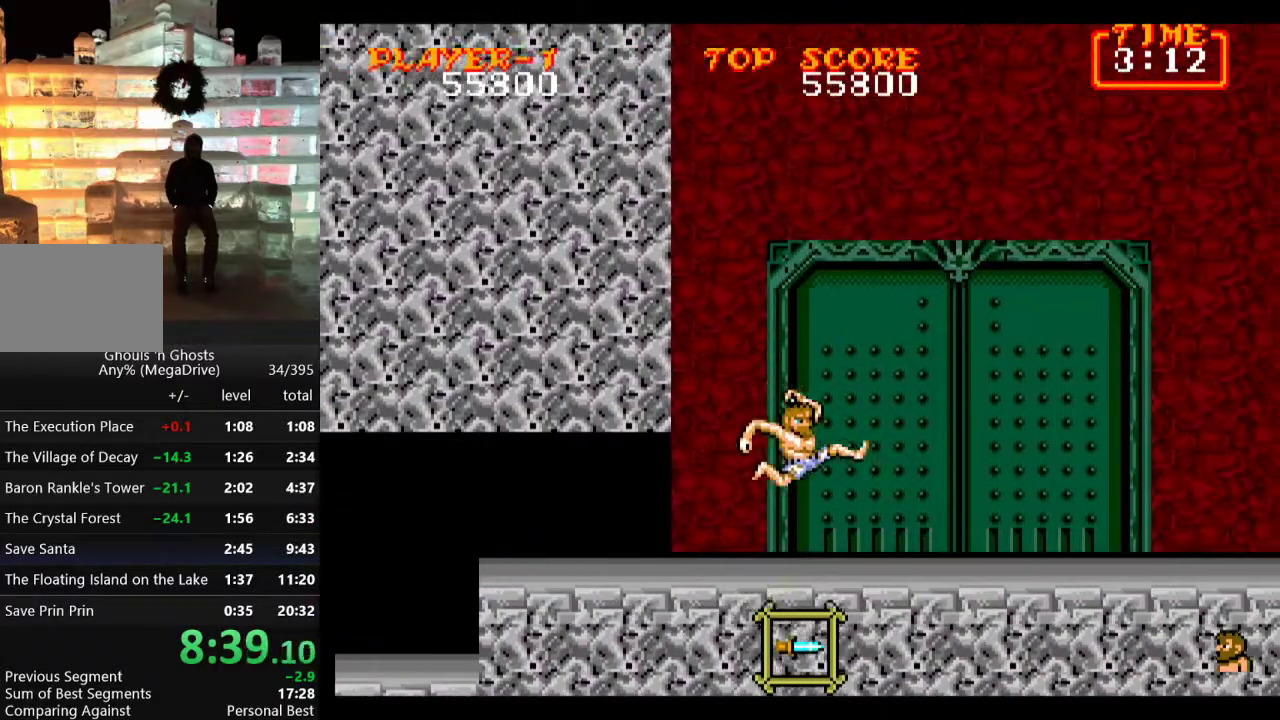
{"buttons": ["DPAD_RIGHT"], "events": [[400, "C", "down"], [483, "C", "up"]]}
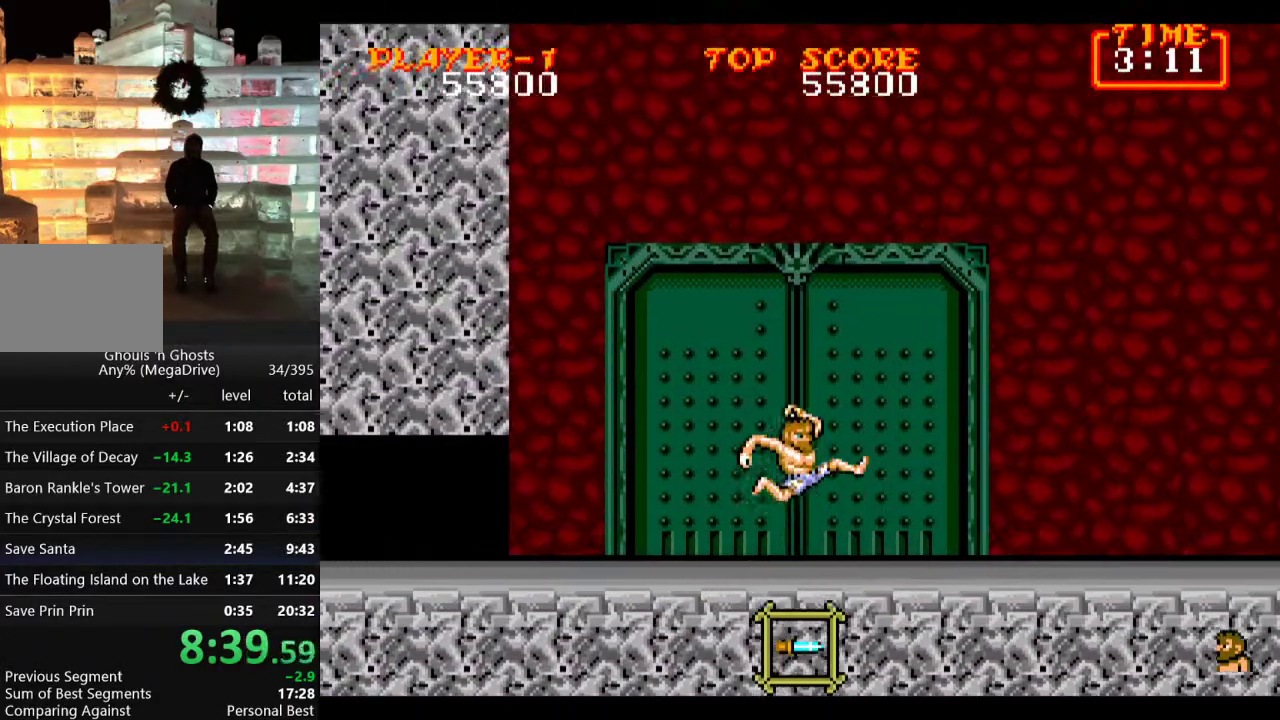
{"buttons": ["DPAD_RIGHT"], "events": []}
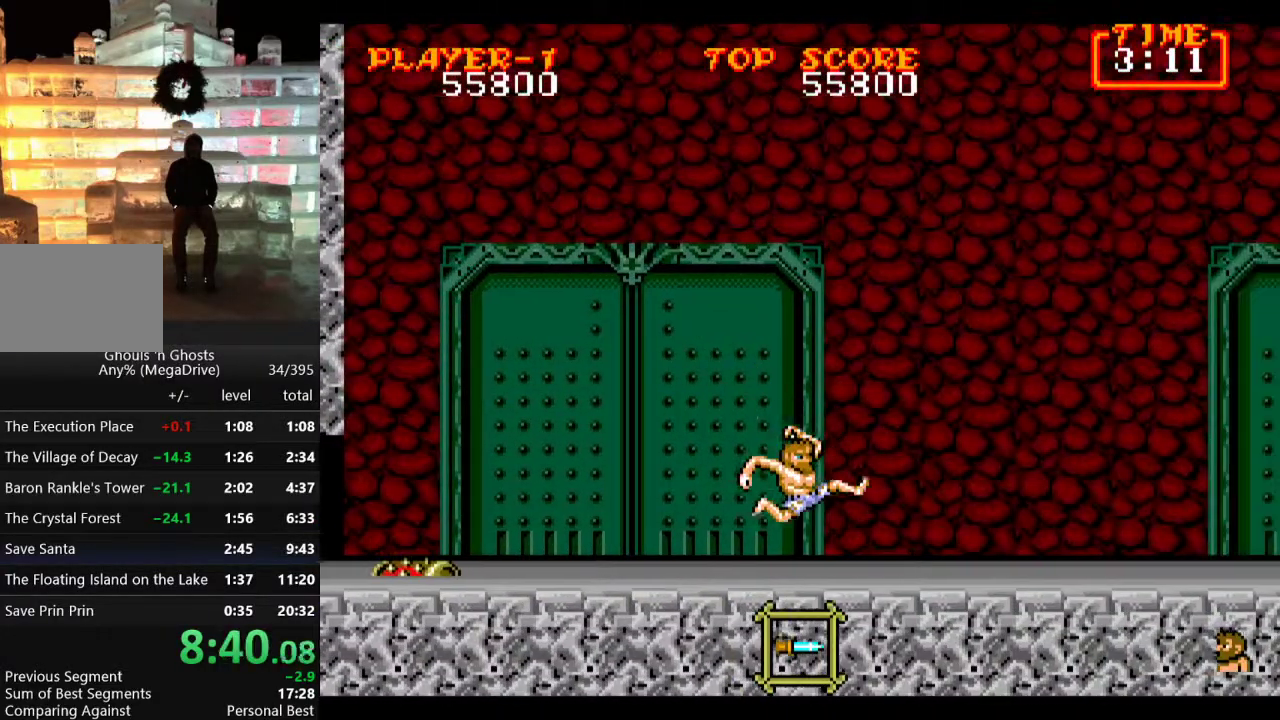
{"buttons": ["DPAD_RIGHT"], "events": [[83, "C", "down"], [217, "C", "up"]]}
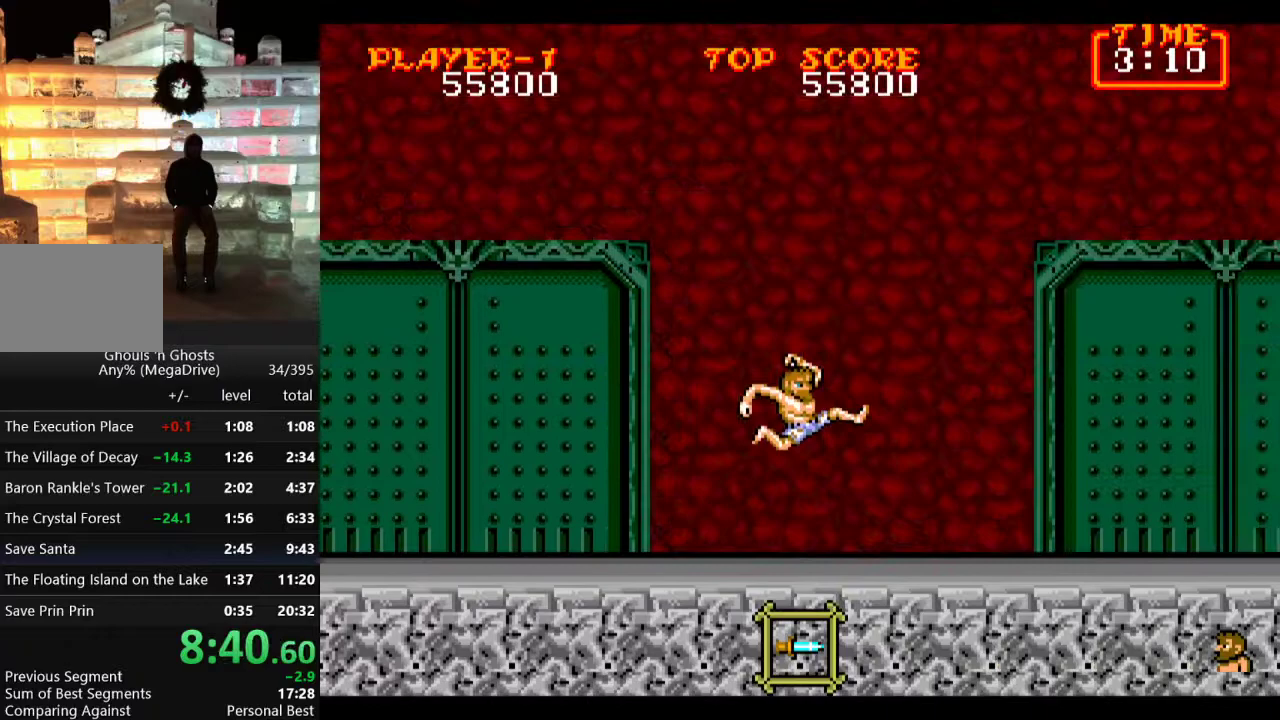
{"buttons": [], "events": [[450, "DPAD_RIGHT", "up"]]}
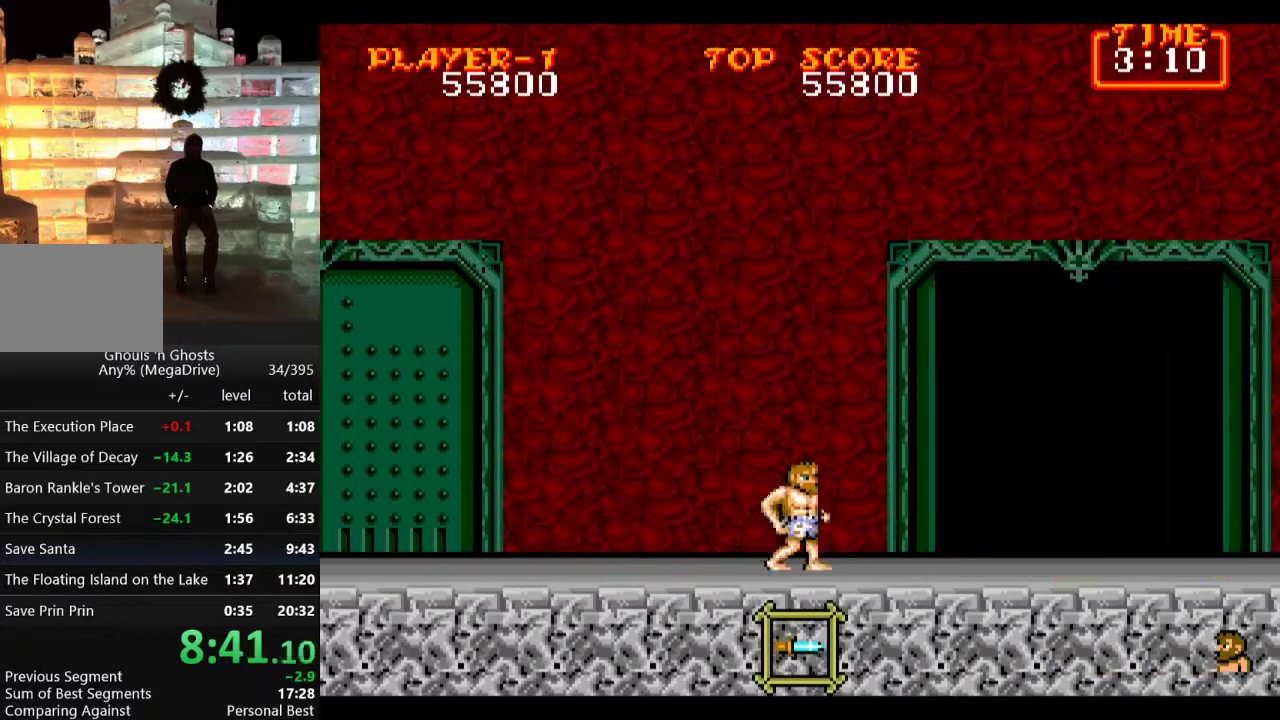
{"buttons": ["B"], "events": [[50, "C", "down"], [150, "B", "down"], [150, "C", "up"], [167, "B", "up"], [217, "B", "down"], [283, "B", "up"], [350, "B", "down"], [400, "B", "up"], [467, "B", "down"]]}
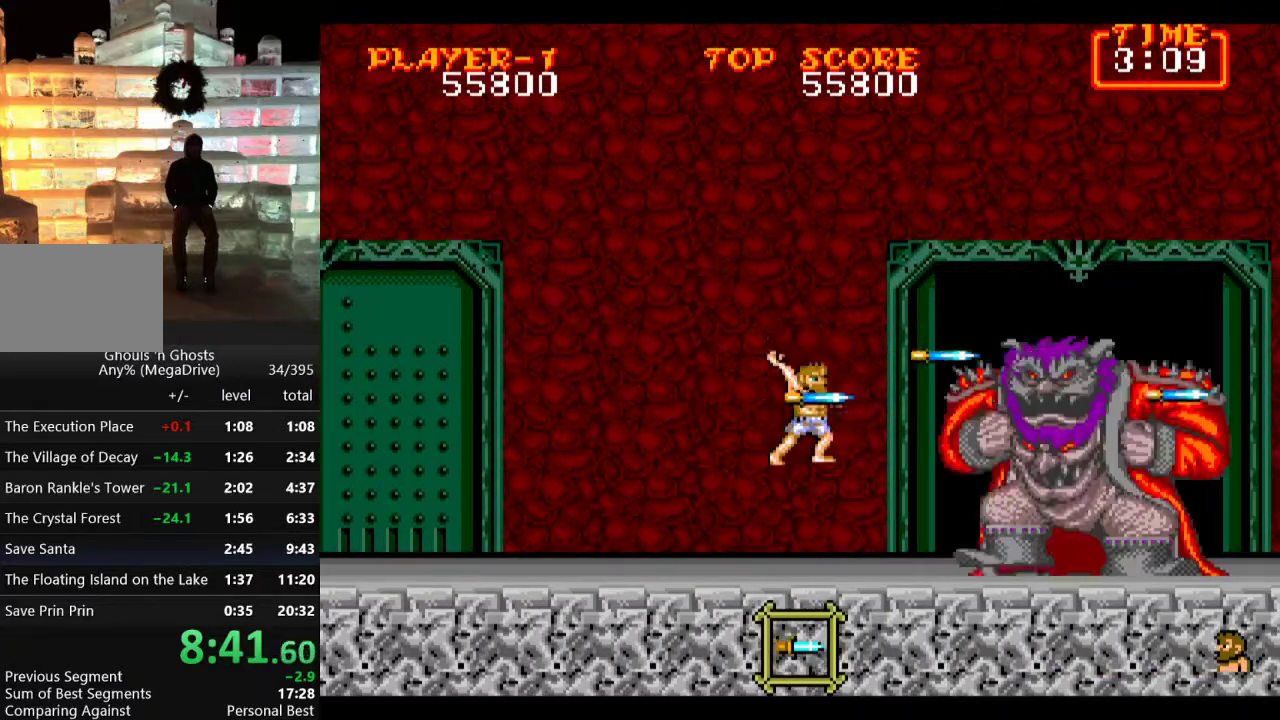
{"buttons": ["B"], "events": [[33, "B", "up"], [83, "B", "down"], [167, "B", "up"], [233, "C", "down"], [317, "B", "down"], [317, "C", "up"], [333, "B", "up"], [350, "B", "down"], [417, "B", "up"], [483, "B", "down"]]}
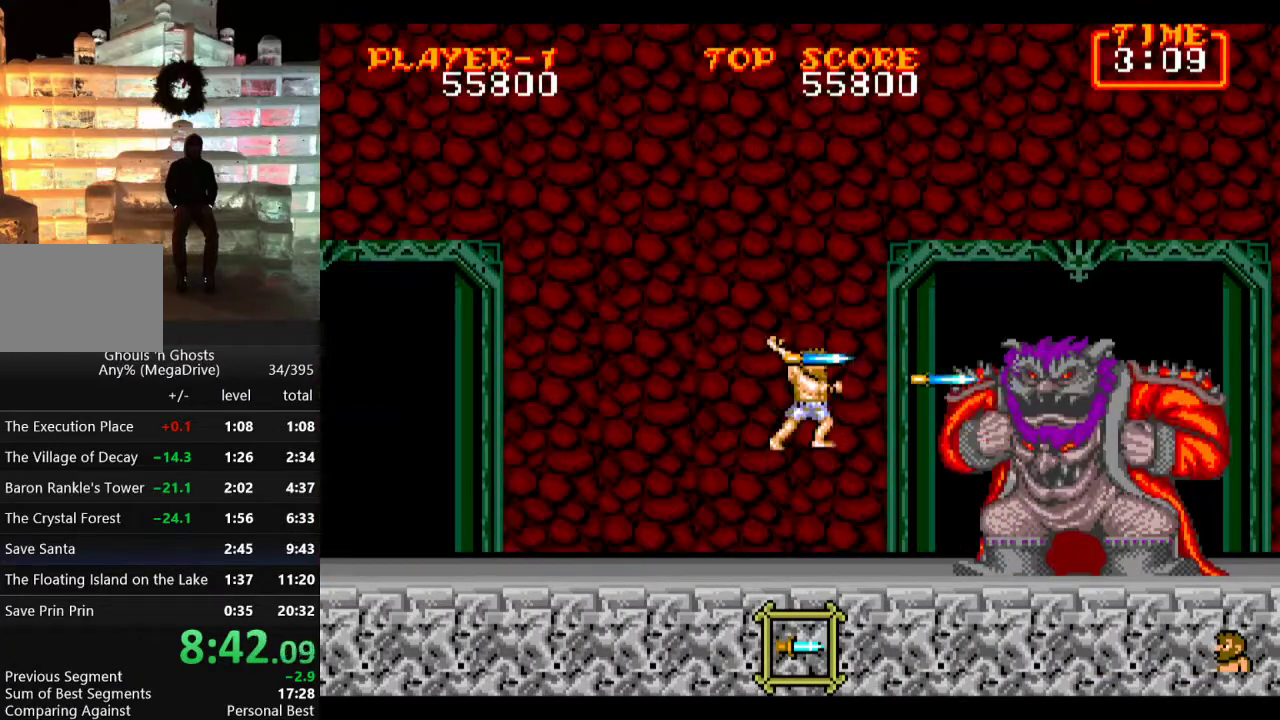
{"buttons": ["C"], "events": [[33, "B", "up"], [100, "B", "down"], [167, "B", "up"], [217, "B", "down"], [300, "B", "up"], [367, "C", "down"]]}